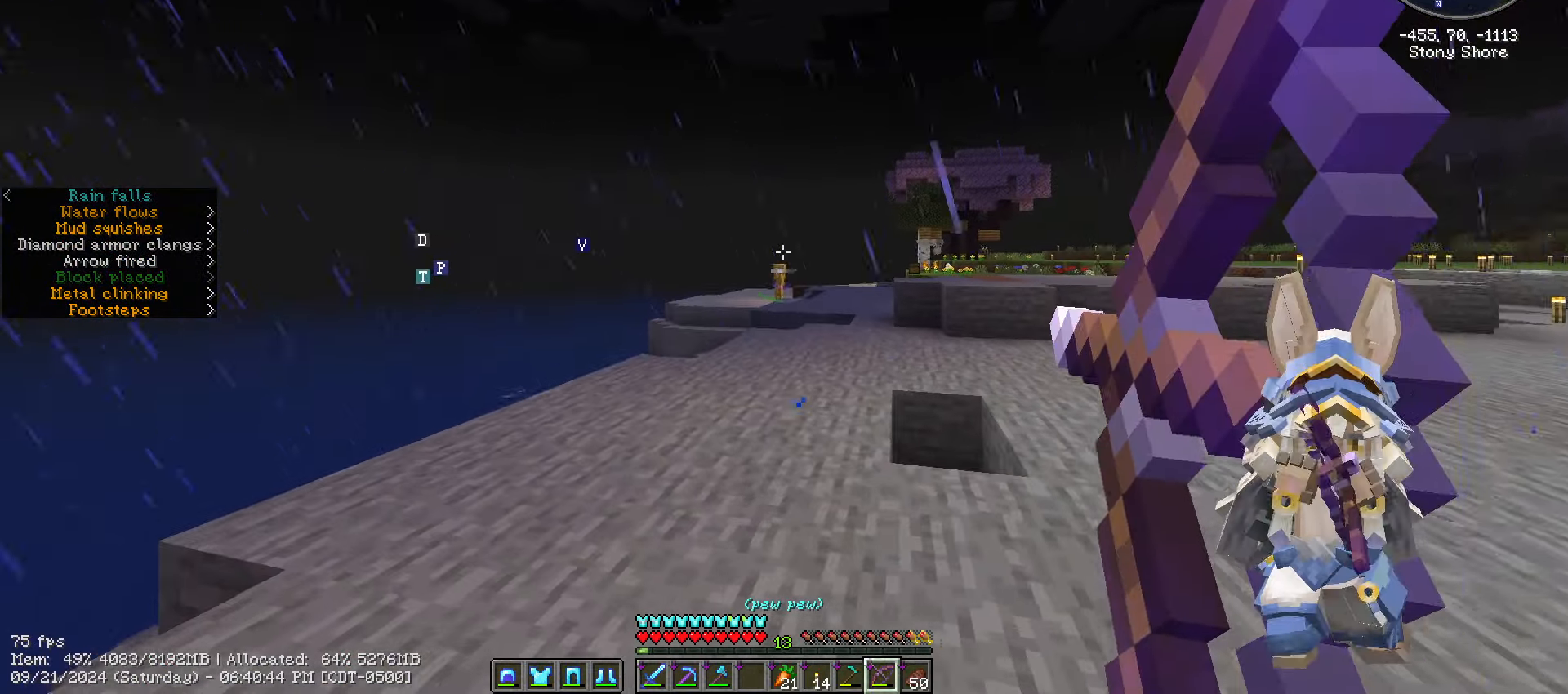
Gameplay with keyboard and mouse; each line is a JSON object with the keys and mouse buttons held at the frame after it. "events" lists presses ("down") and releases ("up") of ".", "/", "0", "1", "2", "3", "4", "5", "6", "7", "8", "9", "a", "alt_l", "alt_r", "b", "backslash", "backspace", "c", "caps_lock", "comma", "ctrl_l", "ctrl_r", "d", "e", "equals", "escape", "f", "f1", "f10", "f11", "f12", "f2", "f3", "f4", "f5", "f6", "f7", "f8", "f9", "g", "h", "i", "j", "k", "l", "lbracket", "m", "minus", "n", "o", "p", "q", "quote", "r", "rbracket", "return", "s", "semicolon", "shift_l", "shift_r", "space", "super", "t", "tab", "tilde", "u", "v", "w", "x", "y", "z", "mouse_left", "mouse_wheel" and "mouse_right" between this image and that frame as [ms after this image, input, new state], when the widget could be followed in between. "mouse_left", "mouse_wheel", "mouse_right" = the "left", "wheel", "right" buttons of the "mouse" list. No other keys are recorded. Fast repeated clicks can show as one long hold. "wheel" means that the mouse wheel is clicked or scrolled. Mouse movement is not recorded.
{"keys": ["a", "ctrl_l", "w"], "mouse": ["right"], "events": []}
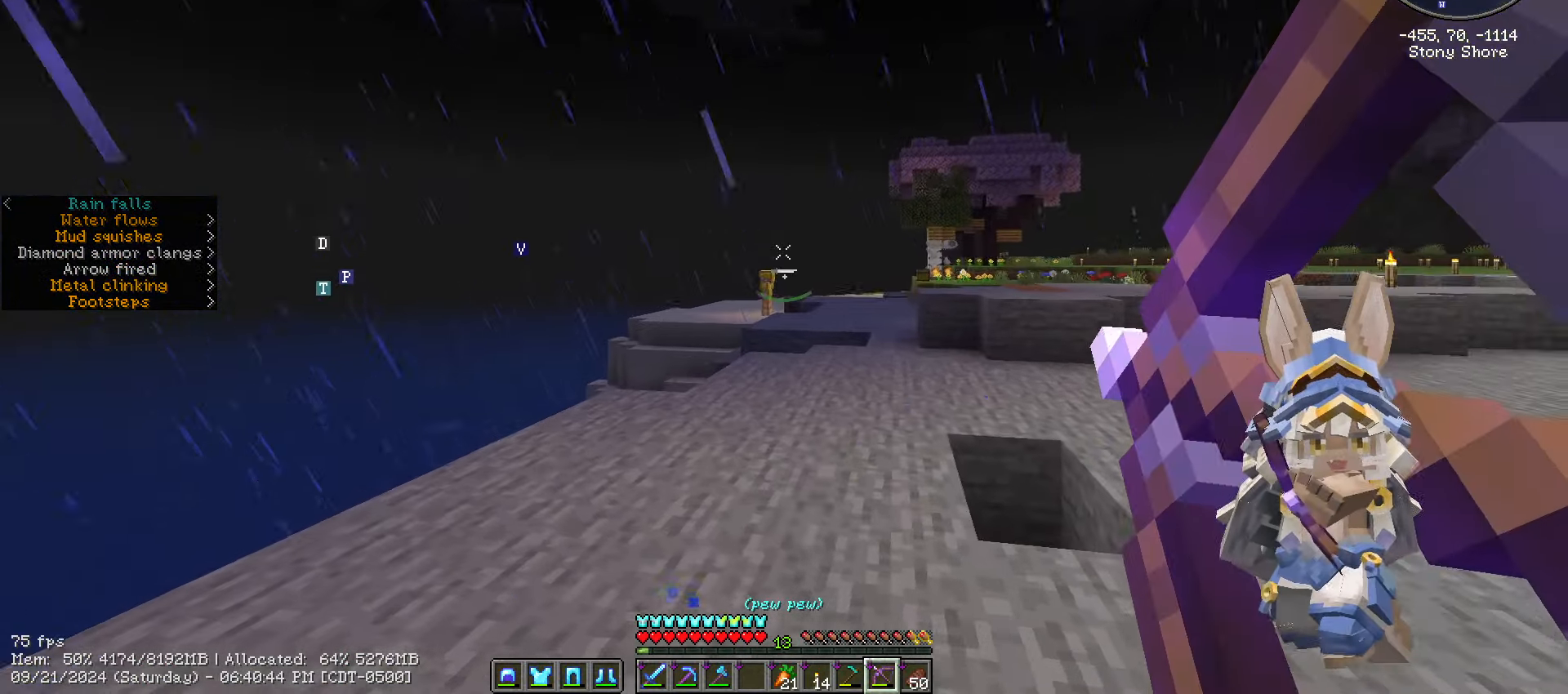
{"keys": ["d"], "mouse": ["right"], "events": [[283, "mouse_right", "up"], [433, "mouse_right", "down"], [433, "w", "up"], [500, "a", "up"], [500, "ctrl_l", "up"], [500, "d", "down"]]}
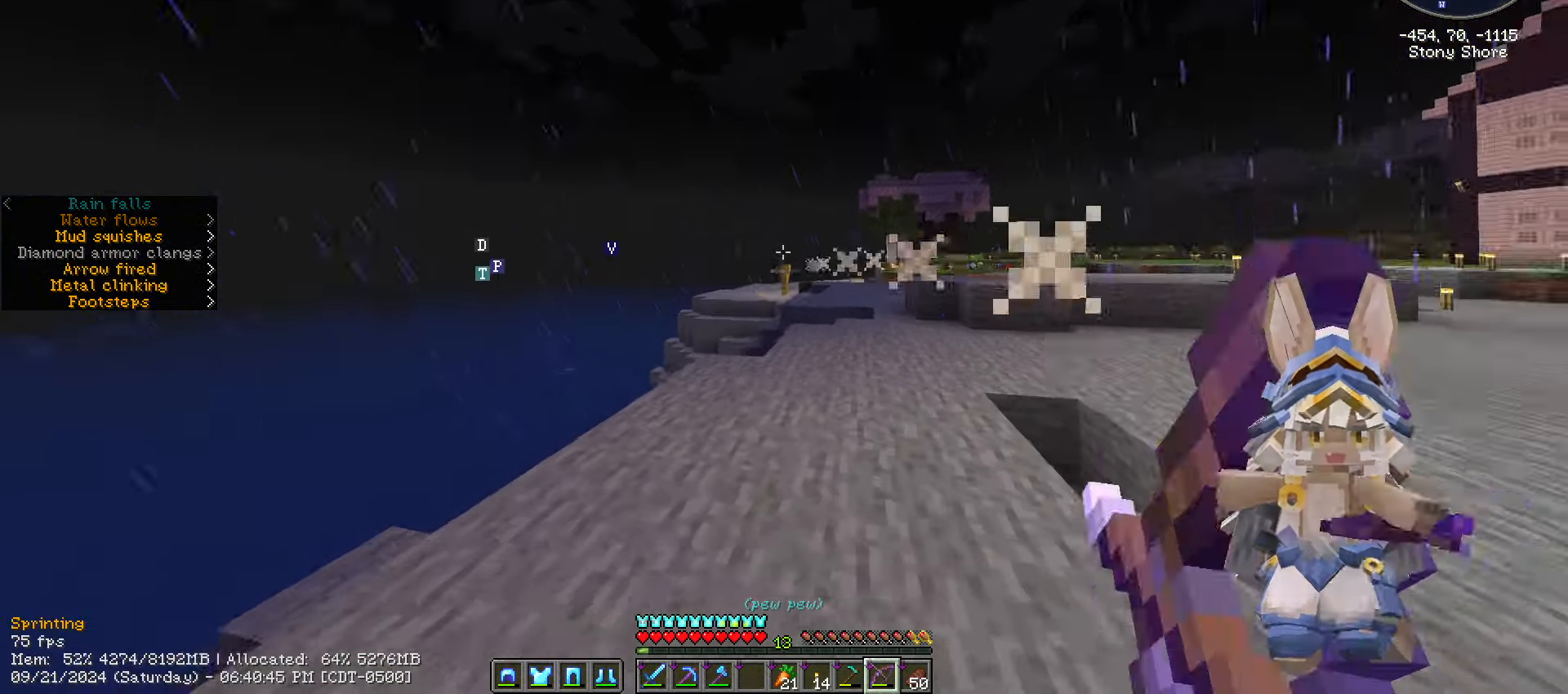
{"keys": ["d", "w"], "mouse": ["right"], "events": [[233, "w", "down"]]}
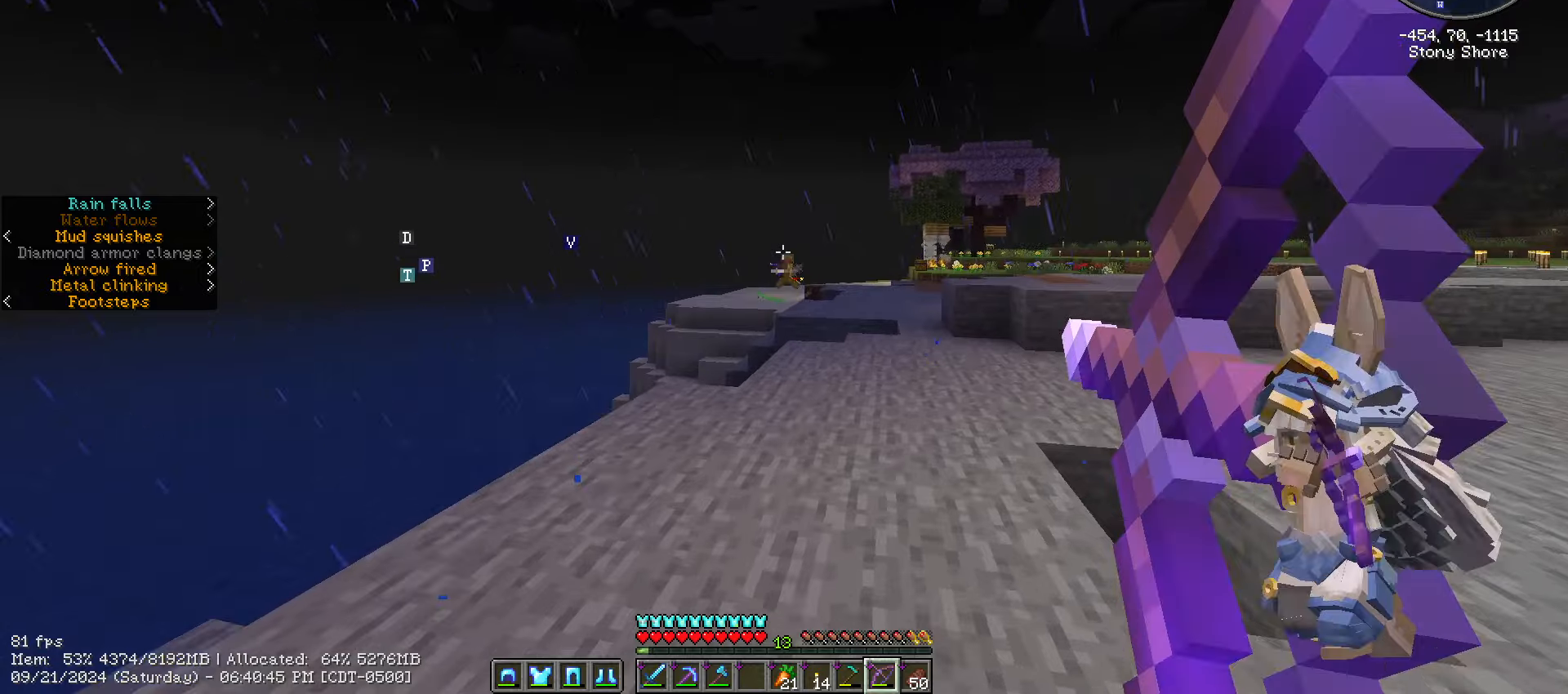
{"keys": ["a", "w"], "mouse": ["right"], "events": [[50, "d", "up"], [300, "a", "down"]]}
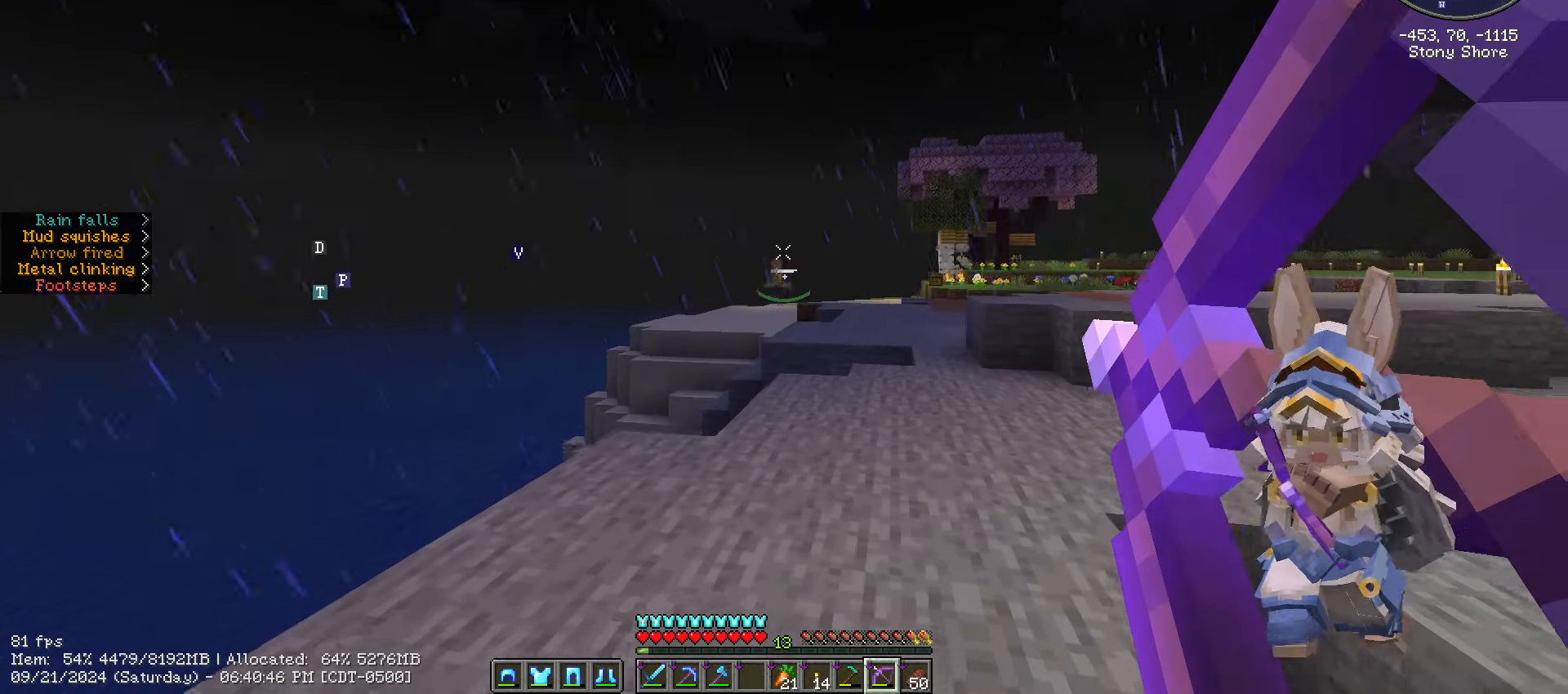
{"keys": ["d"], "mouse": ["right"], "events": [[17, "a", "up"], [250, "a", "down"], [300, "mouse_right", "up"], [300, "w", "up"], [400, "mouse_right", "down"], [484, "a", "up"], [484, "d", "down"]]}
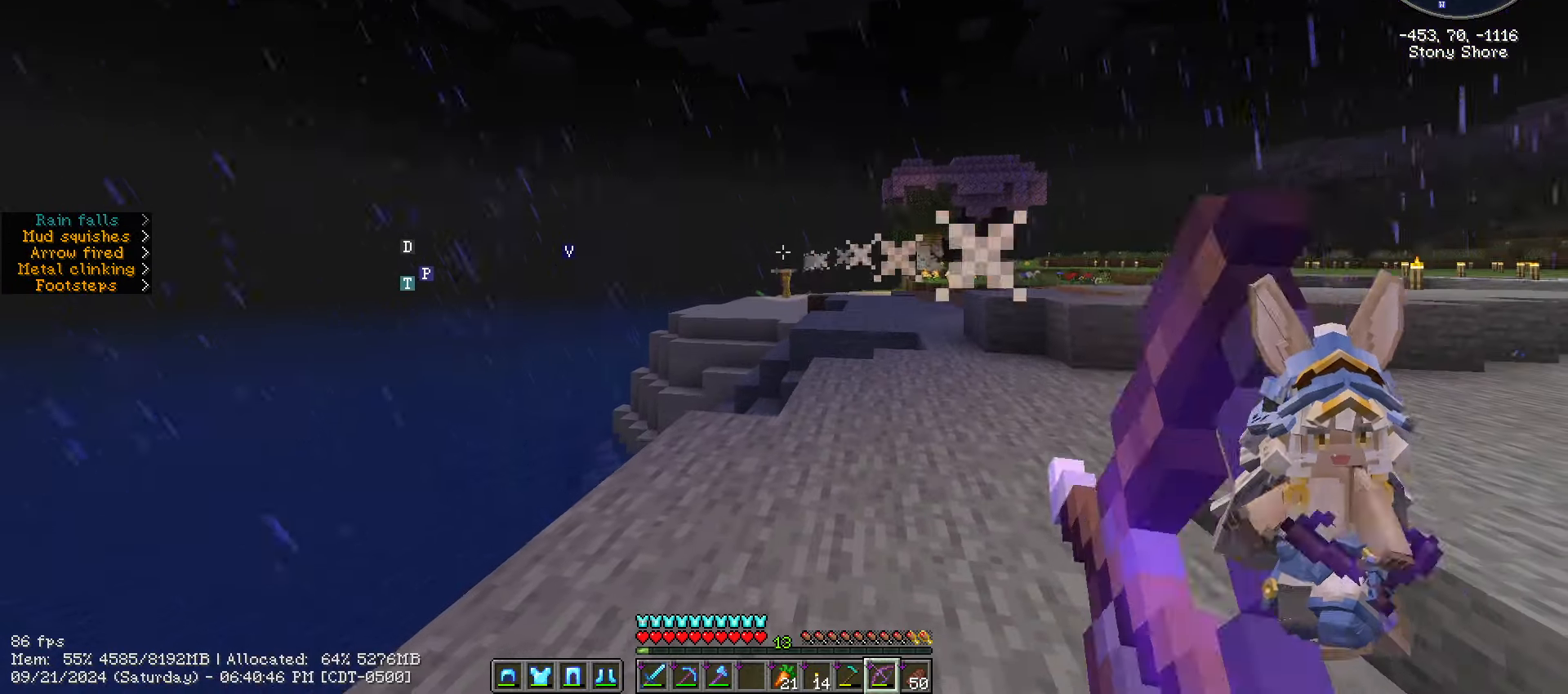
{"keys": ["d"], "mouse": ["right"], "events": []}
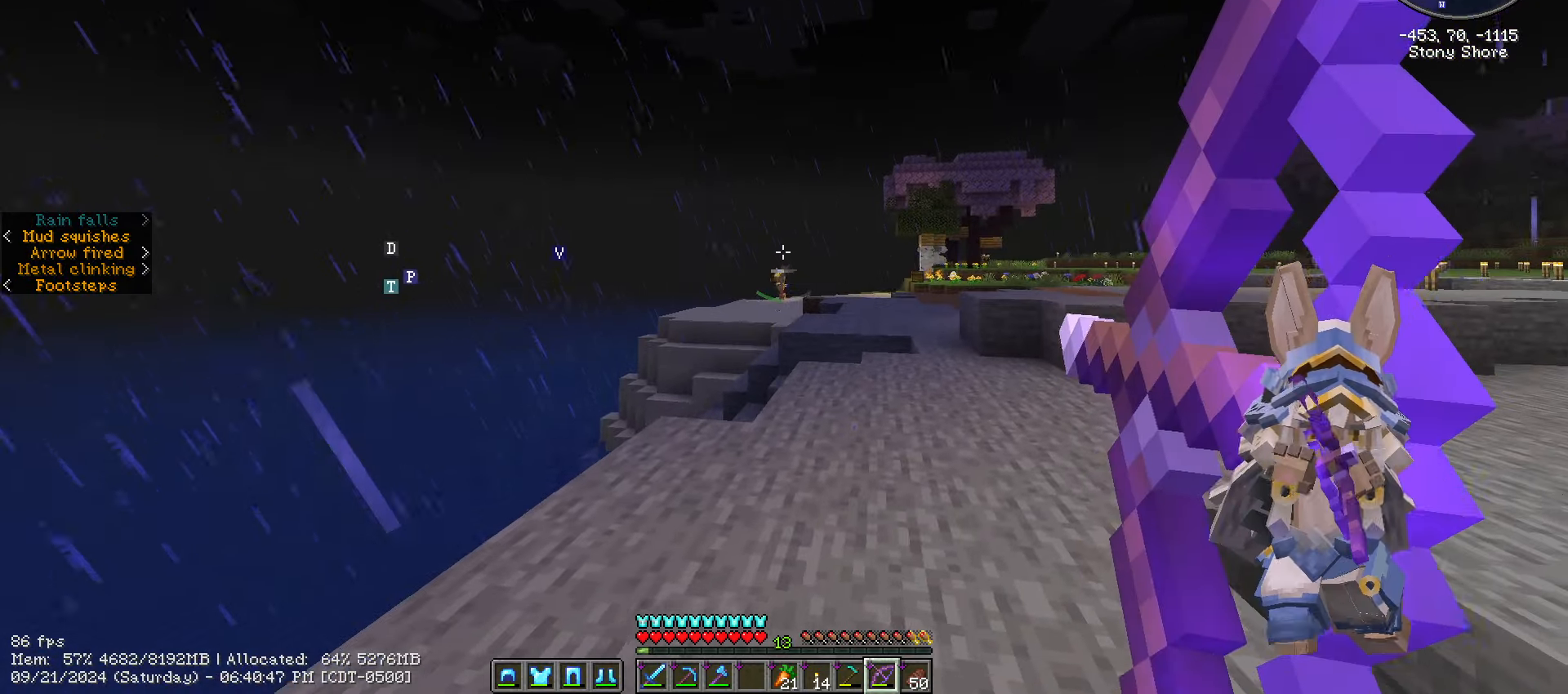
{"keys": [], "mouse": ["right"], "events": [[100, "d", "up"]]}
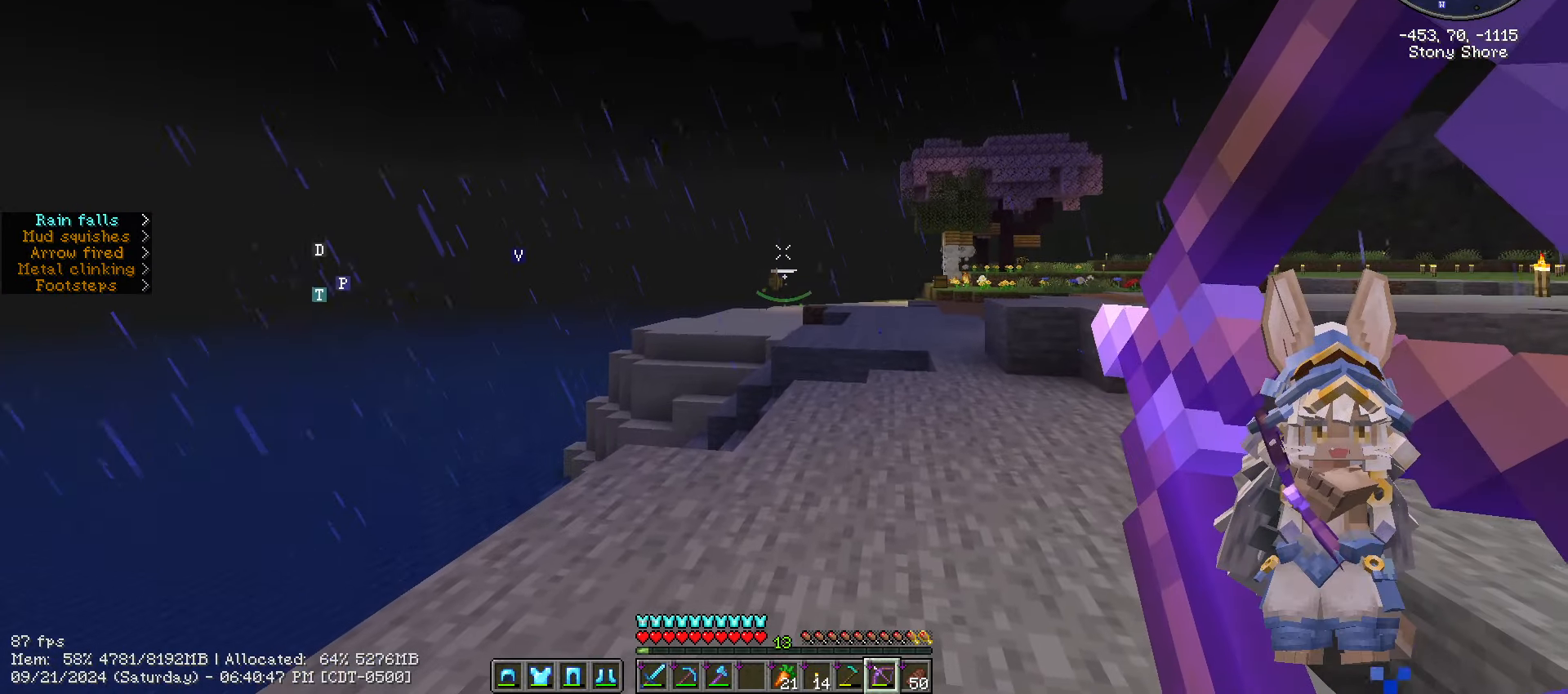
{"keys": ["w"], "mouse": []}
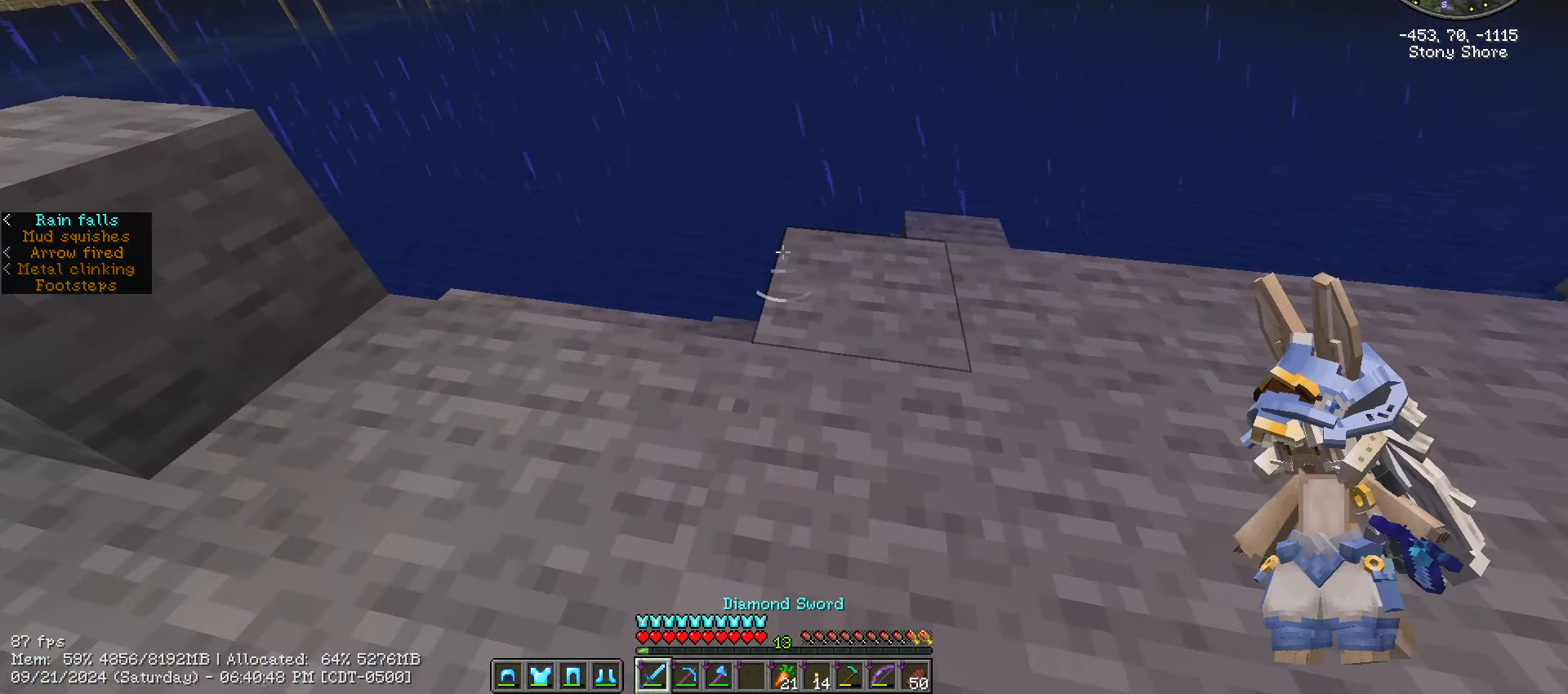
{"keys": ["w"], "mouse": [], "events": []}
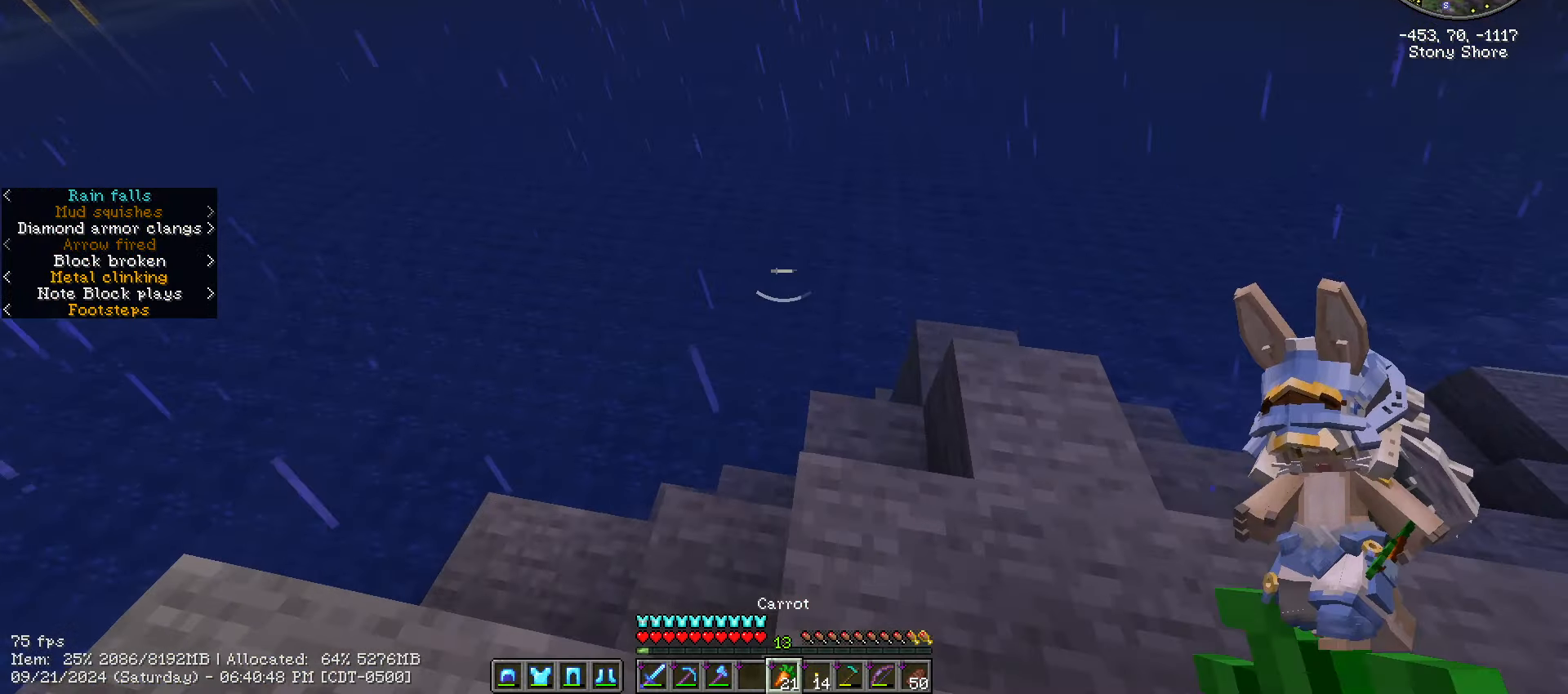
{"keys": [], "mouse": [], "events": [[17, "d", "down"], [50, "w", "up"], [150, "d", "up"]]}
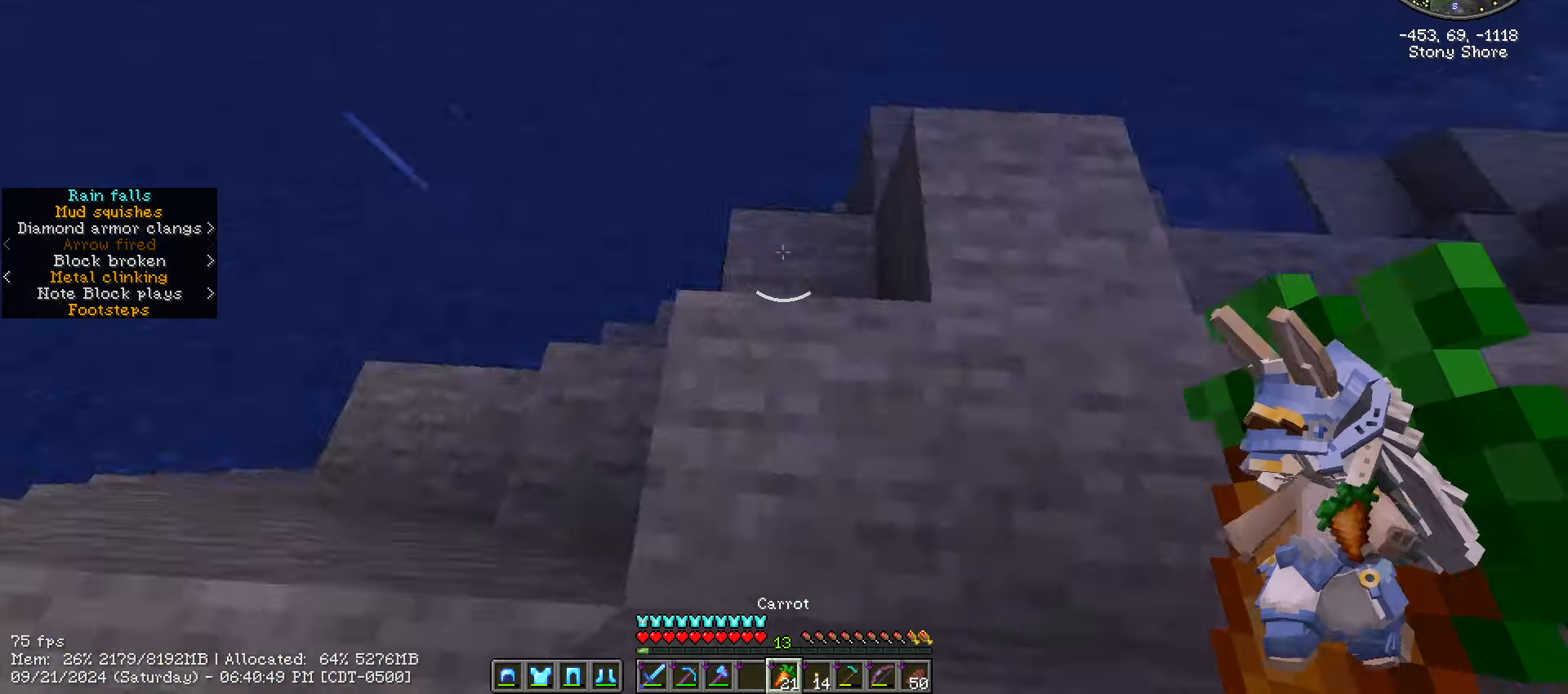
{"keys": [], "mouse": ["right"], "events": [[450, "mouse_right", "down"]]}
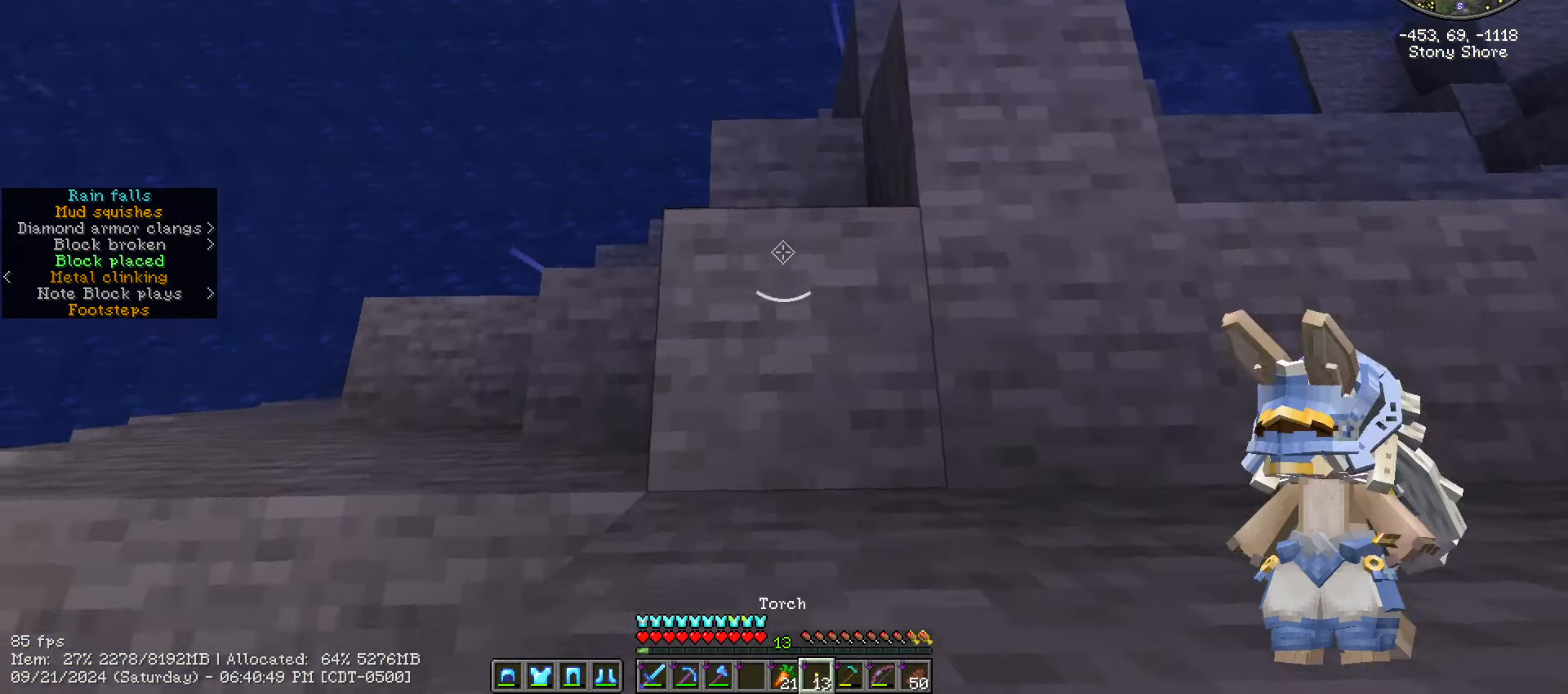
{"keys": ["ctrl_l", "w"], "mouse": [], "events": [[34, "mouse_right", "up"], [284, "w", "down"], [317, "ctrl_l", "down"]]}
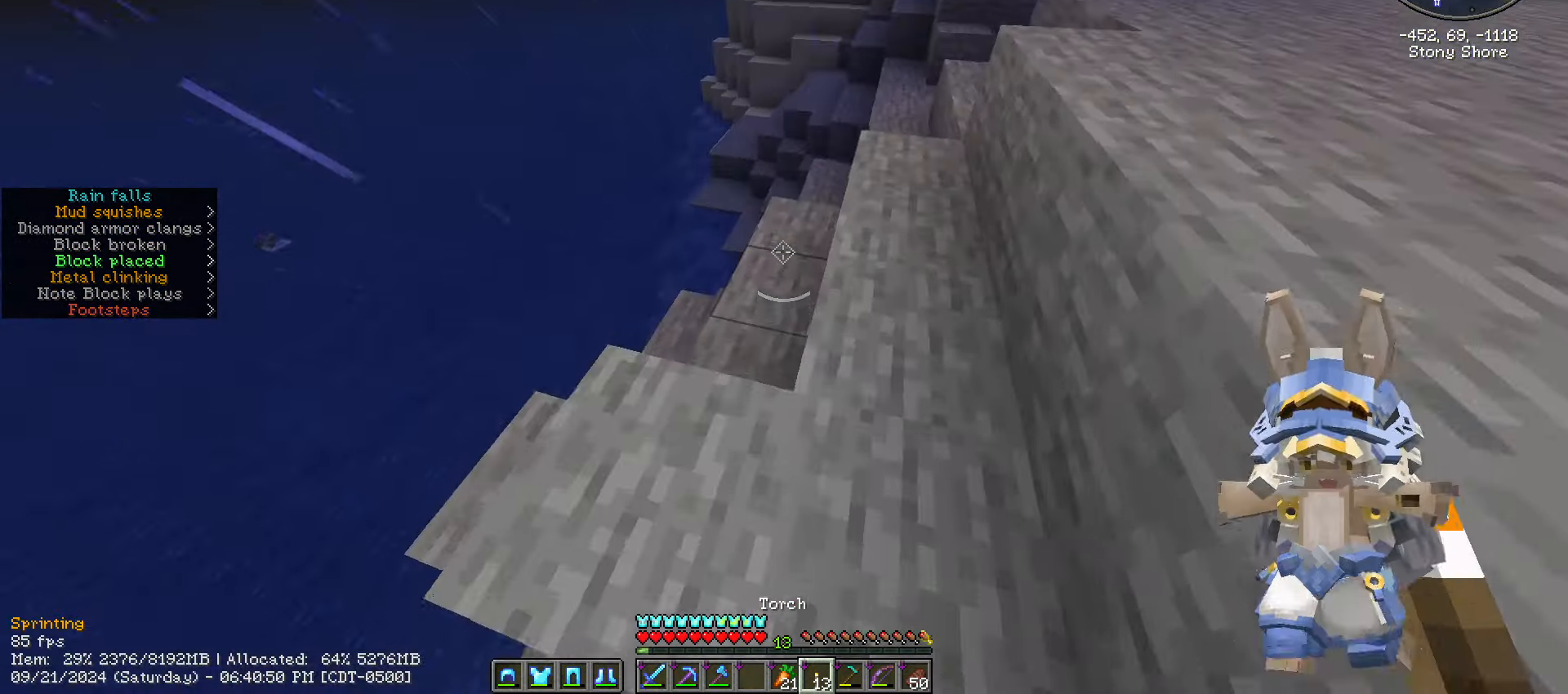
{"keys": ["ctrl_l", "w"], "mouse": [], "events": []}
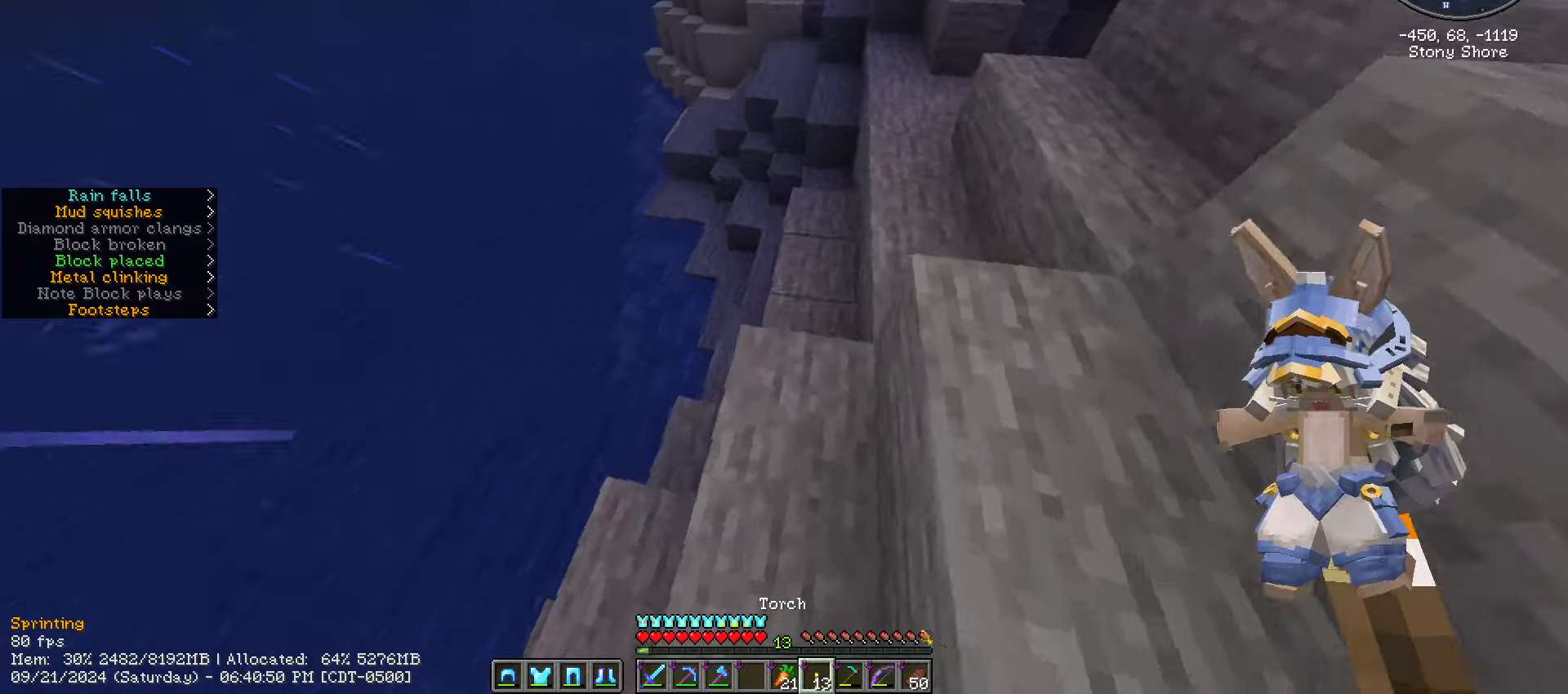
{"keys": ["ctrl_l", "w"], "mouse": [], "events": [[216, "mouse_right", "down"], [250, "mouse_right", "up"]]}
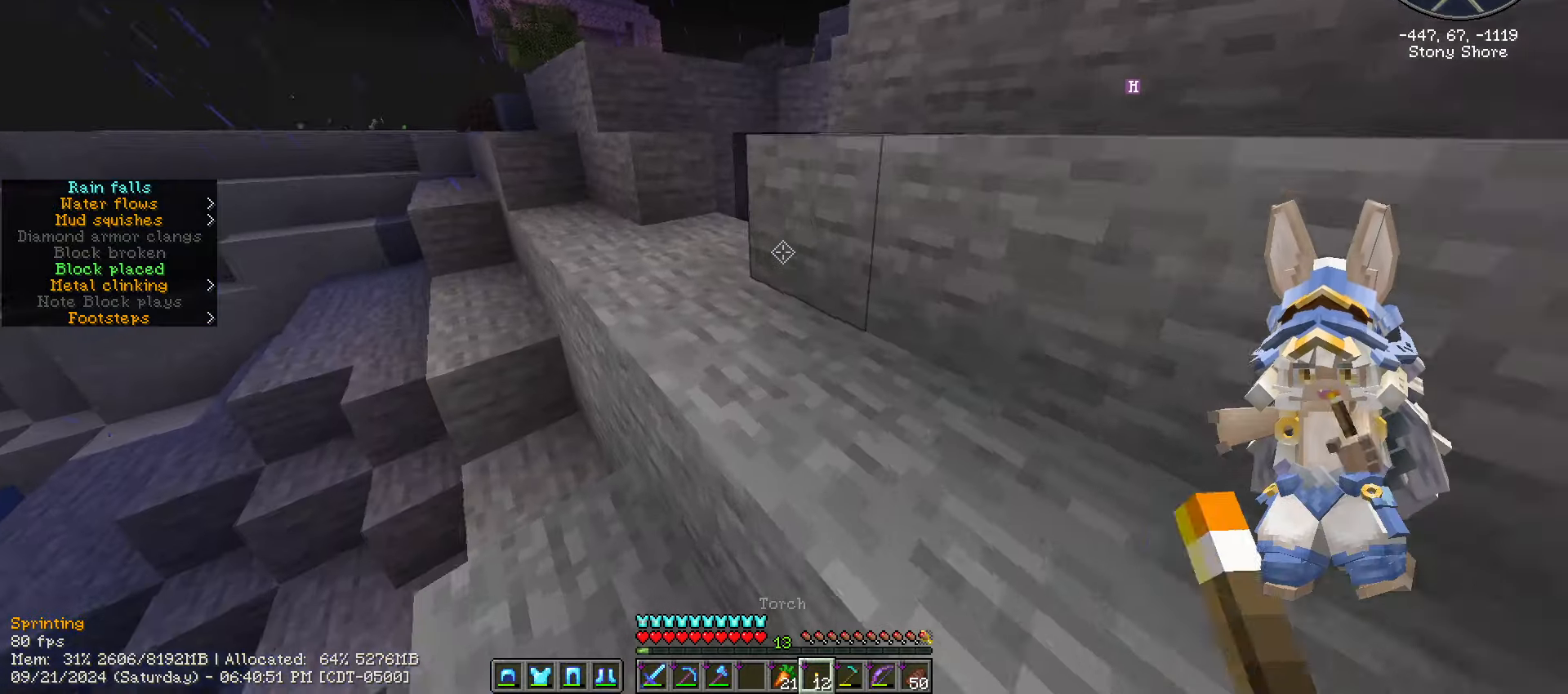
{"keys": ["ctrl_l", "w"], "mouse": [], "events": [[83, "space", "down"], [366, "space", "up"]]}
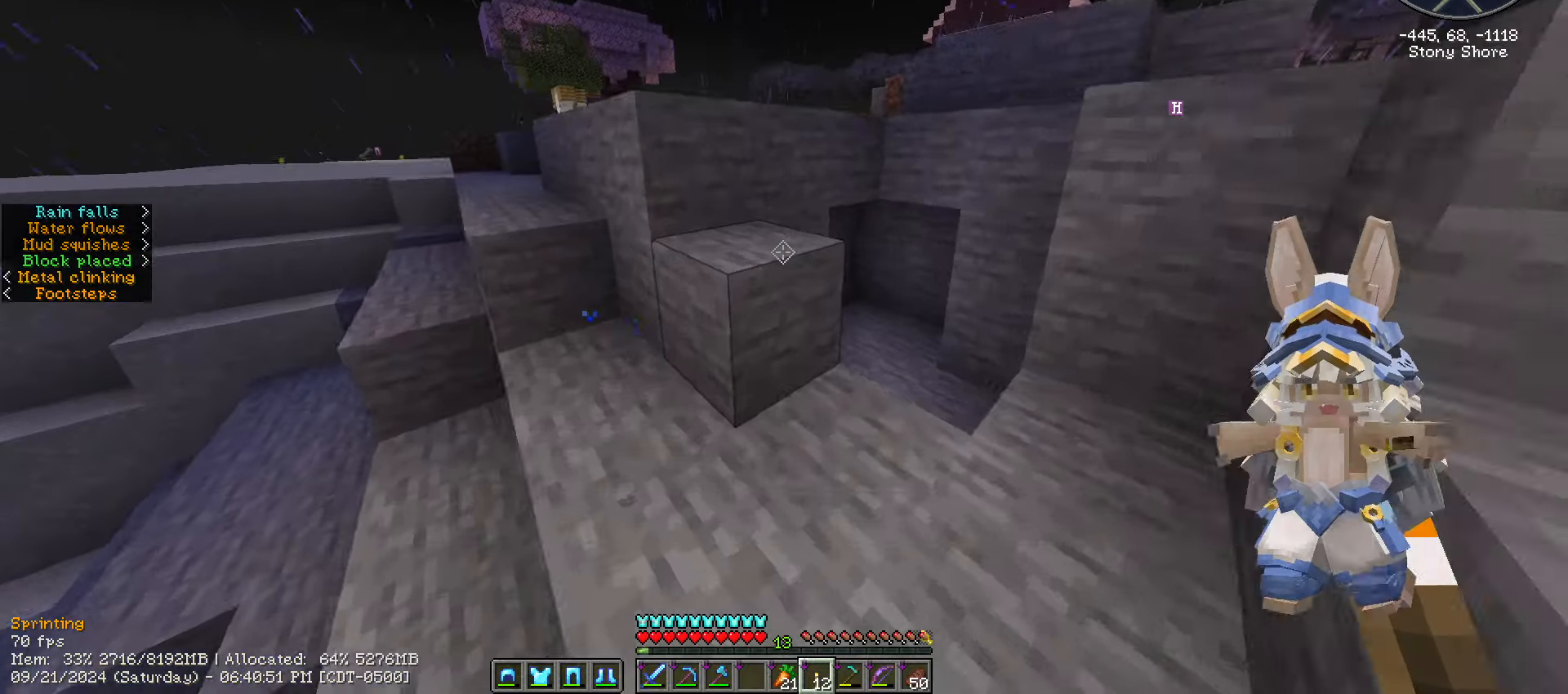
{"keys": ["ctrl_l", "w"], "mouse": [], "events": [[16, "mouse_right", "down"], [100, "mouse_right", "up"], [150, "a", "down"], [366, "a", "up"]]}
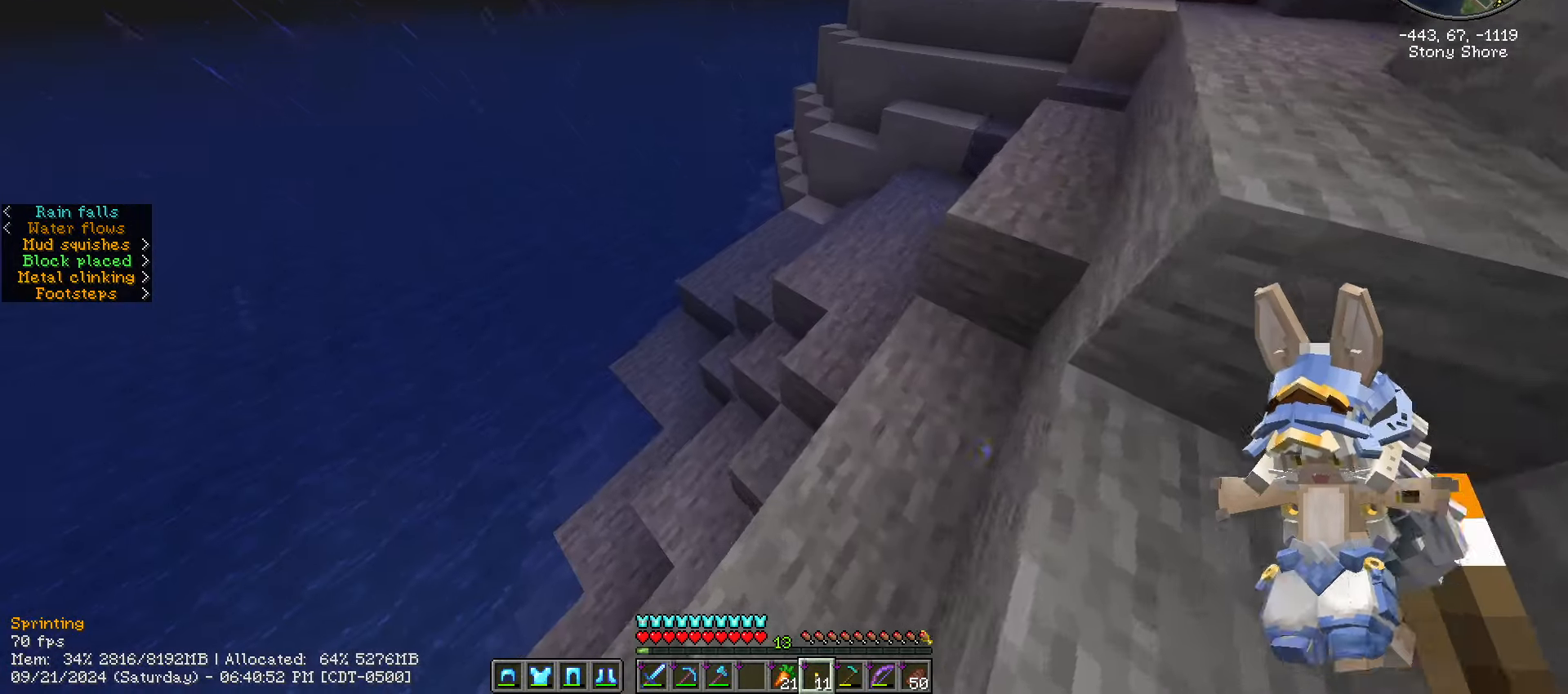
{"keys": ["ctrl_l", "d", "w"], "mouse": [], "events": [[300, "mouse_right", "down"], [400, "d", "down"], [400, "mouse_right", "up"]]}
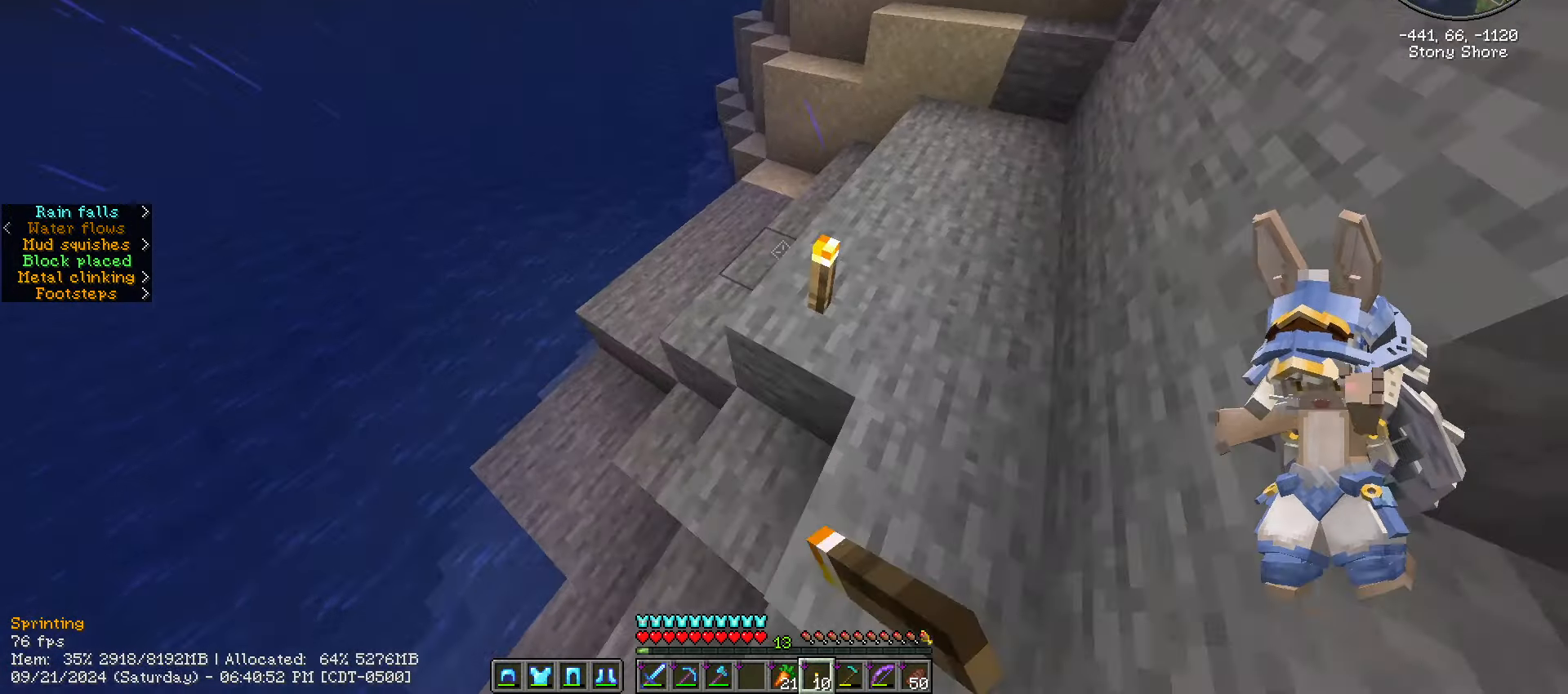
{"keys": ["ctrl_l", "w"], "mouse": [], "events": [[50, "d", "up"]]}
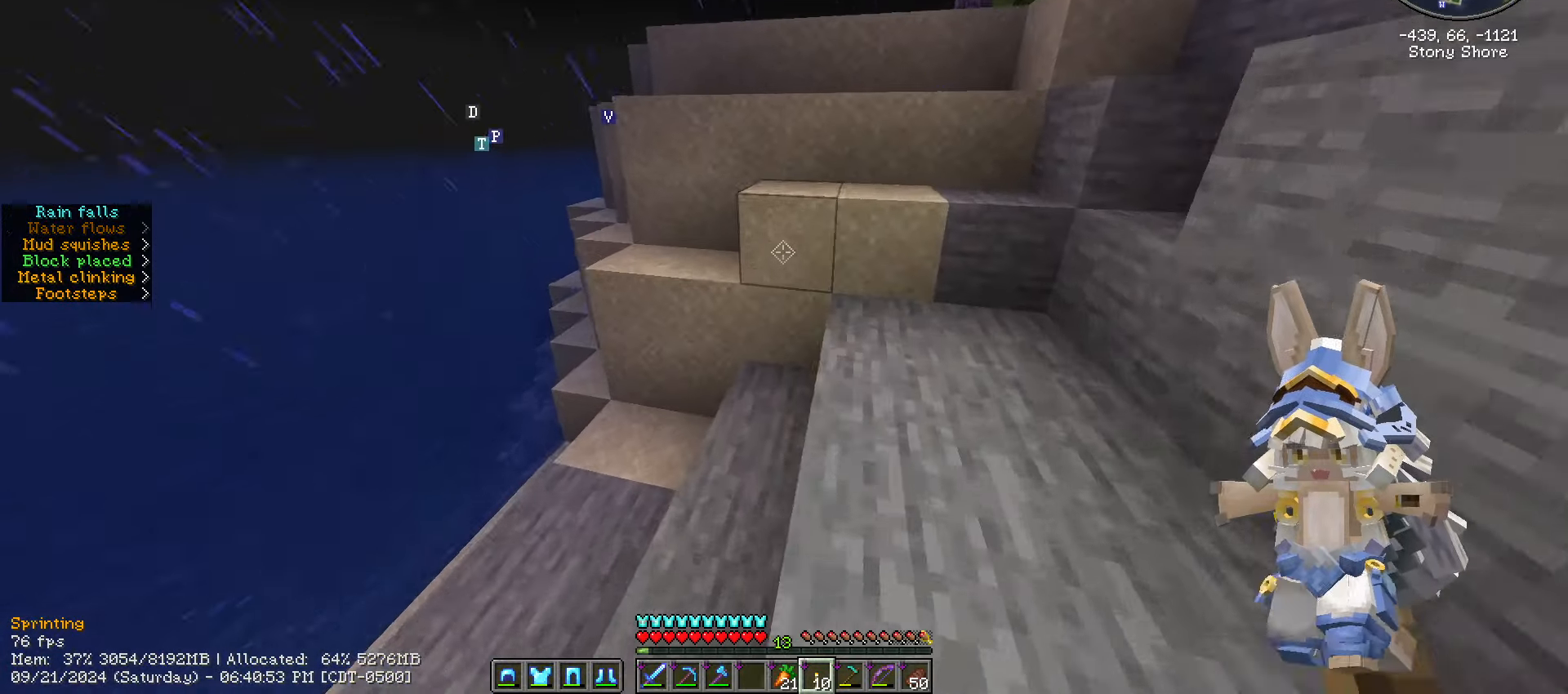
{"keys": ["ctrl_l", "w"], "mouse": [], "events": [[50, "space", "down"], [233, "d", "down"], [233, "mouse_right", "down"], [233, "space", "up"], [350, "mouse_right", "up"], [483, "d", "up"]]}
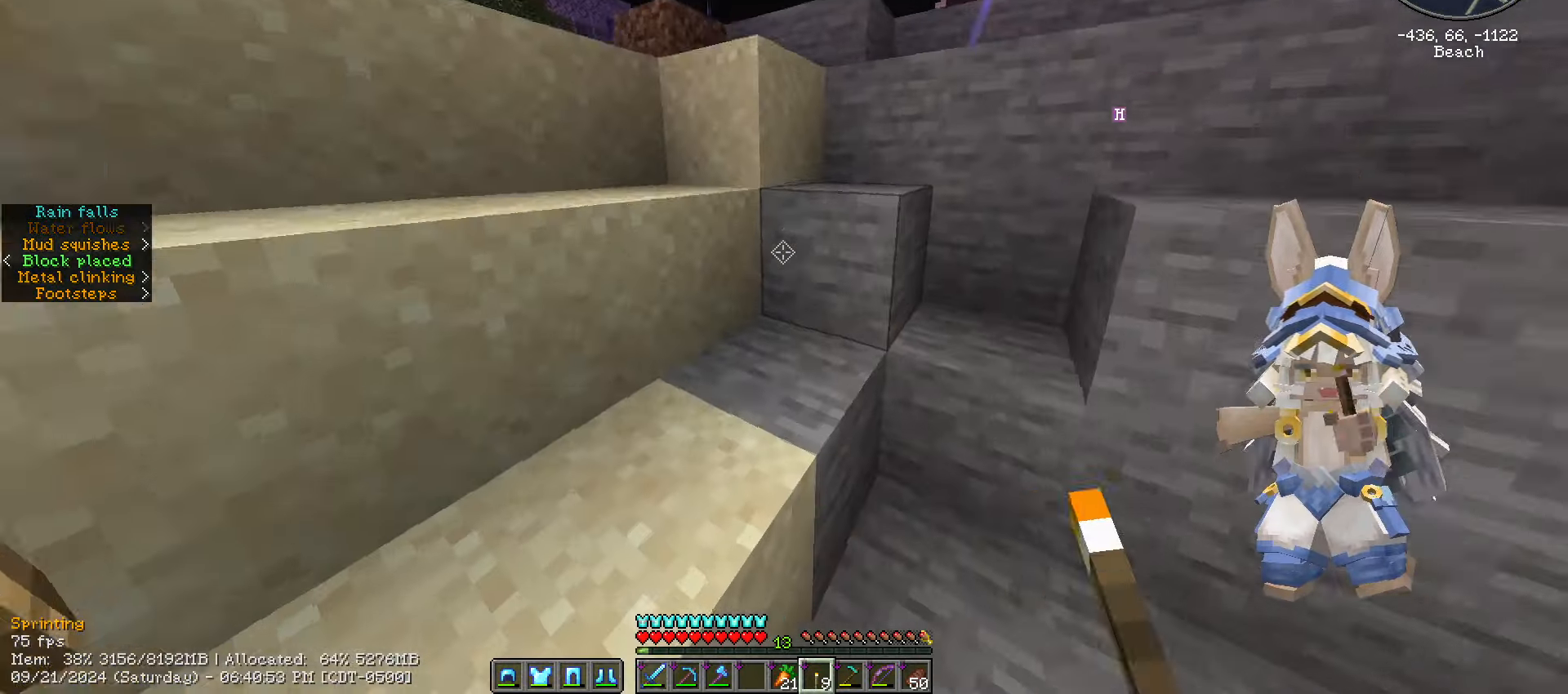
{"keys": ["ctrl_l", "d", "space", "w"], "mouse": [], "events": [[33, "space", "down"], [350, "space", "up"], [400, "d", "down"], [500, "space", "down"]]}
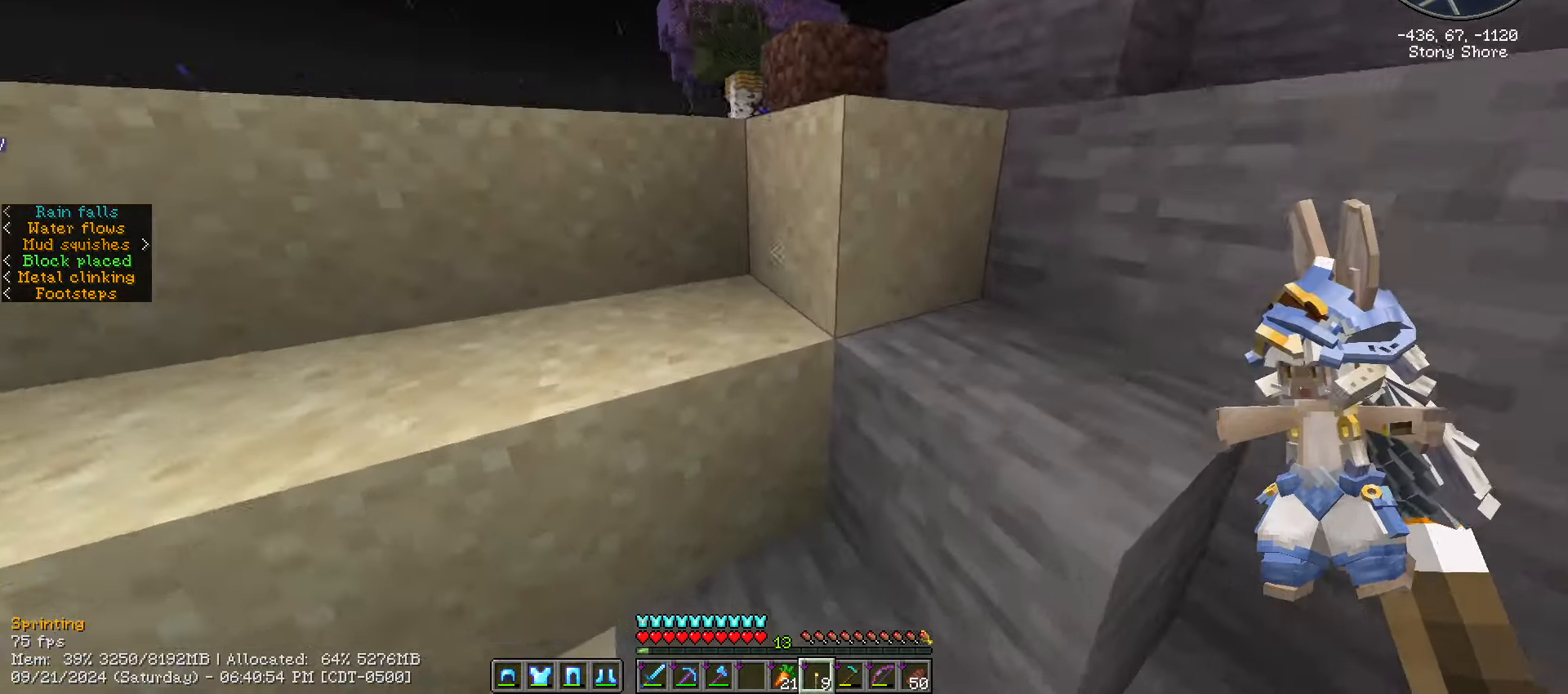
{"keys": ["ctrl_l", "d", "space", "w"], "mouse": [], "events": [[233, "space", "up"], [366, "space", "down"]]}
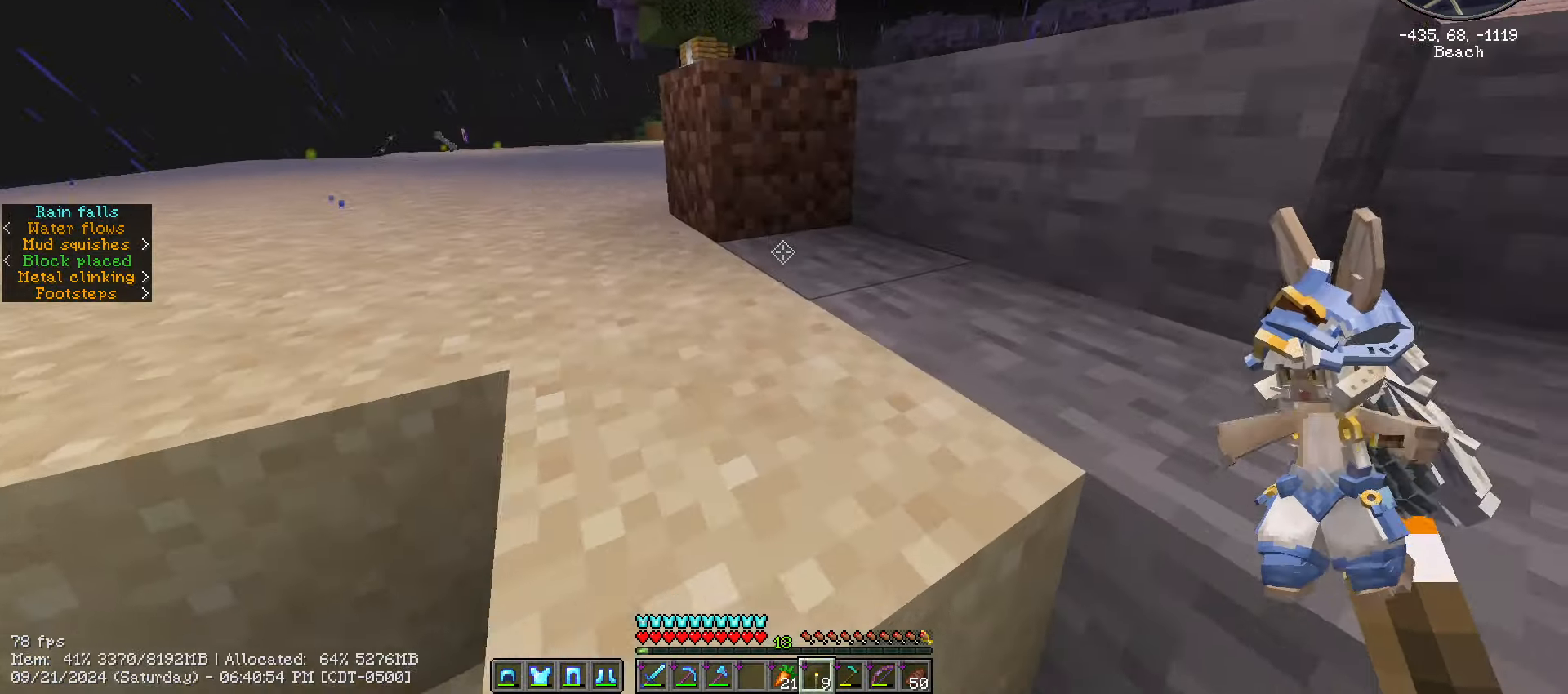
{"keys": ["ctrl_l", "space", "w"], "mouse": [], "events": [[200, "space", "up"], [366, "space", "down"], [483, "d", "up"]]}
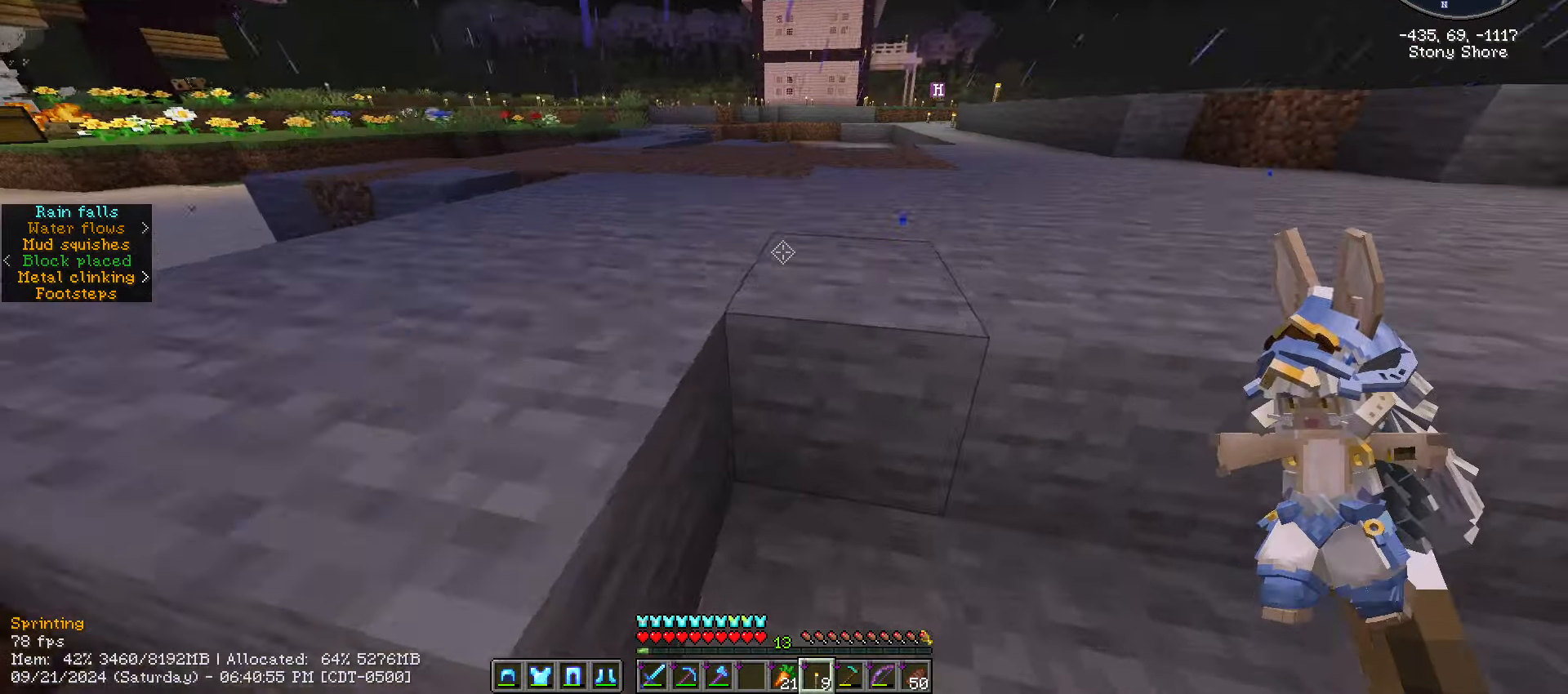
{"keys": ["ctrl_l", "w"], "mouse": [], "events": [[116, "space", "up"], [166, "a", "down"], [216, "mouse_right", "down"], [316, "mouse_right", "up"], [449, "a", "up"]]}
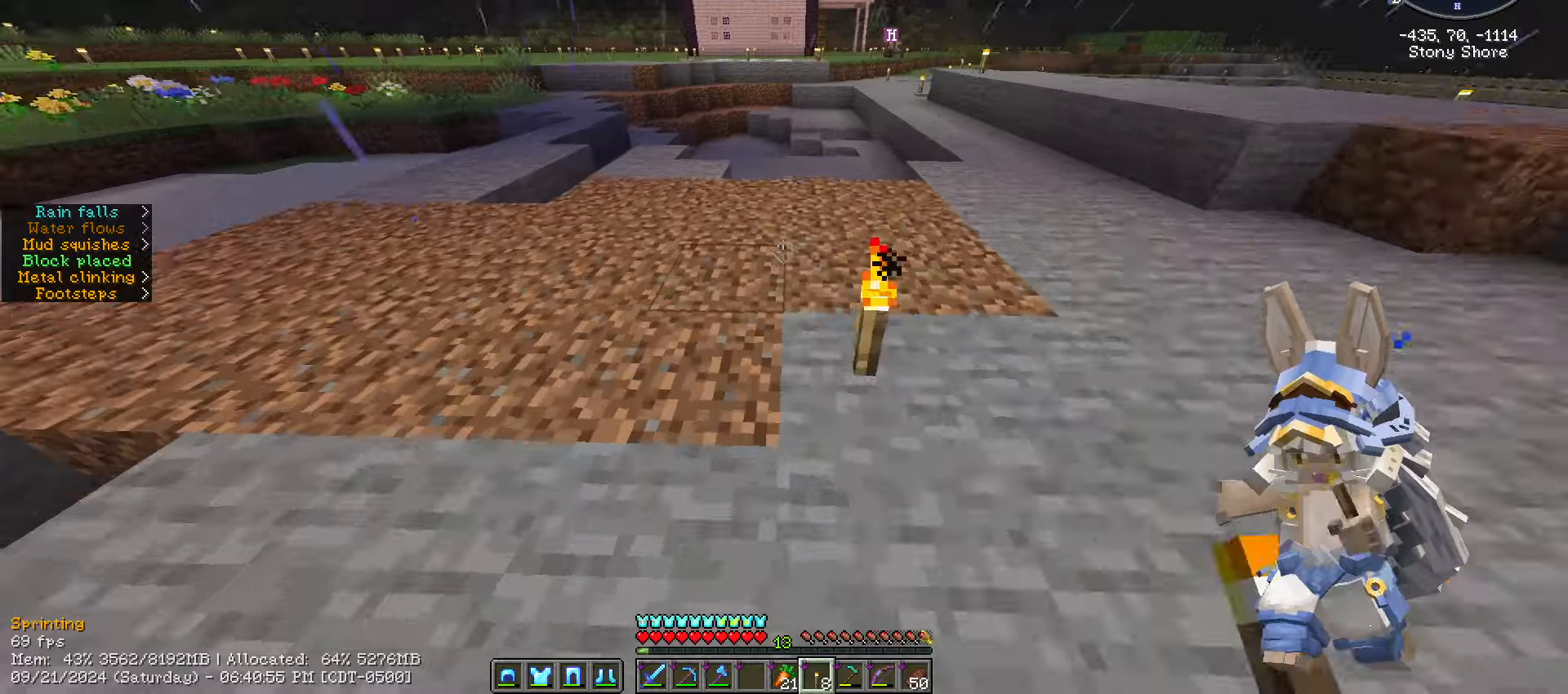
{"keys": ["ctrl_l", "w"], "mouse": [], "events": []}
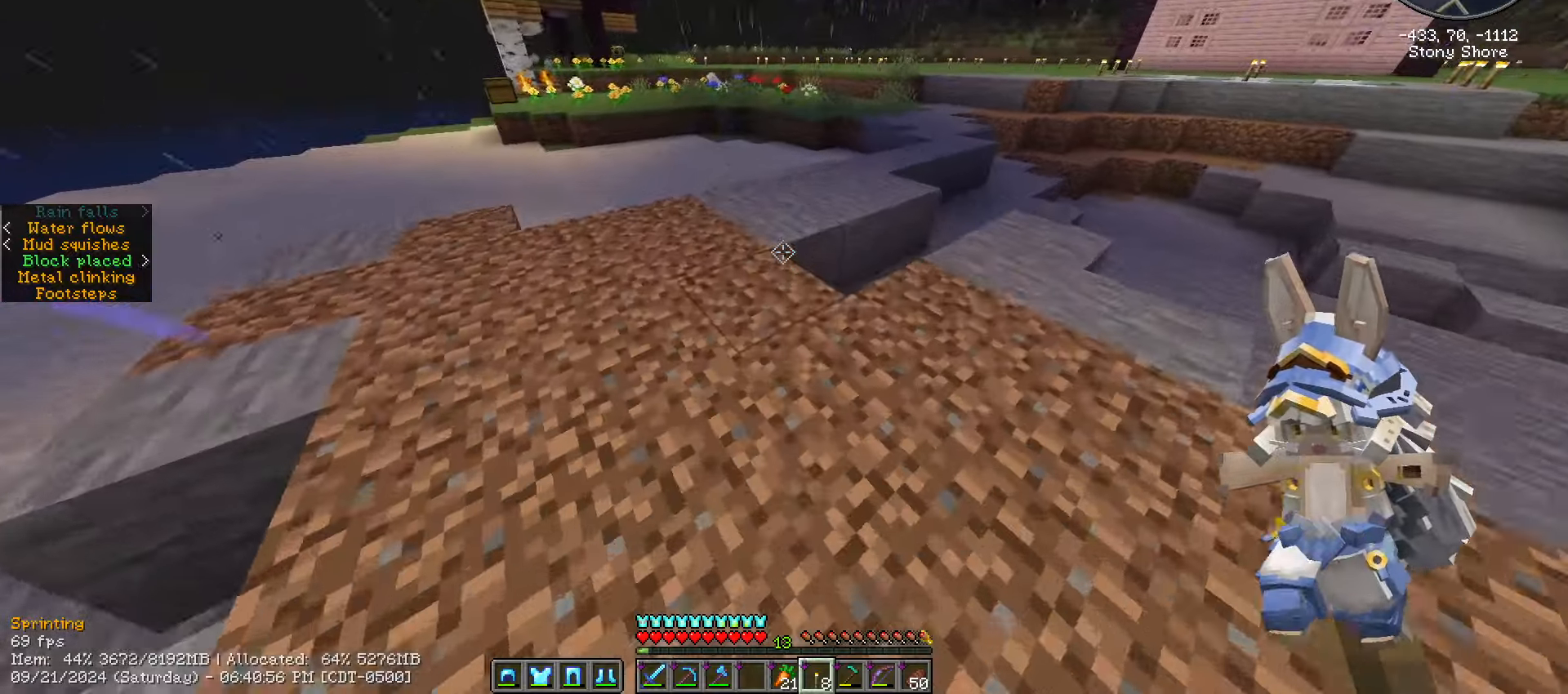
{"keys": ["ctrl_l", "w"], "mouse": [], "events": [[200, "mouse_right", "down"], [283, "mouse_right", "up"]]}
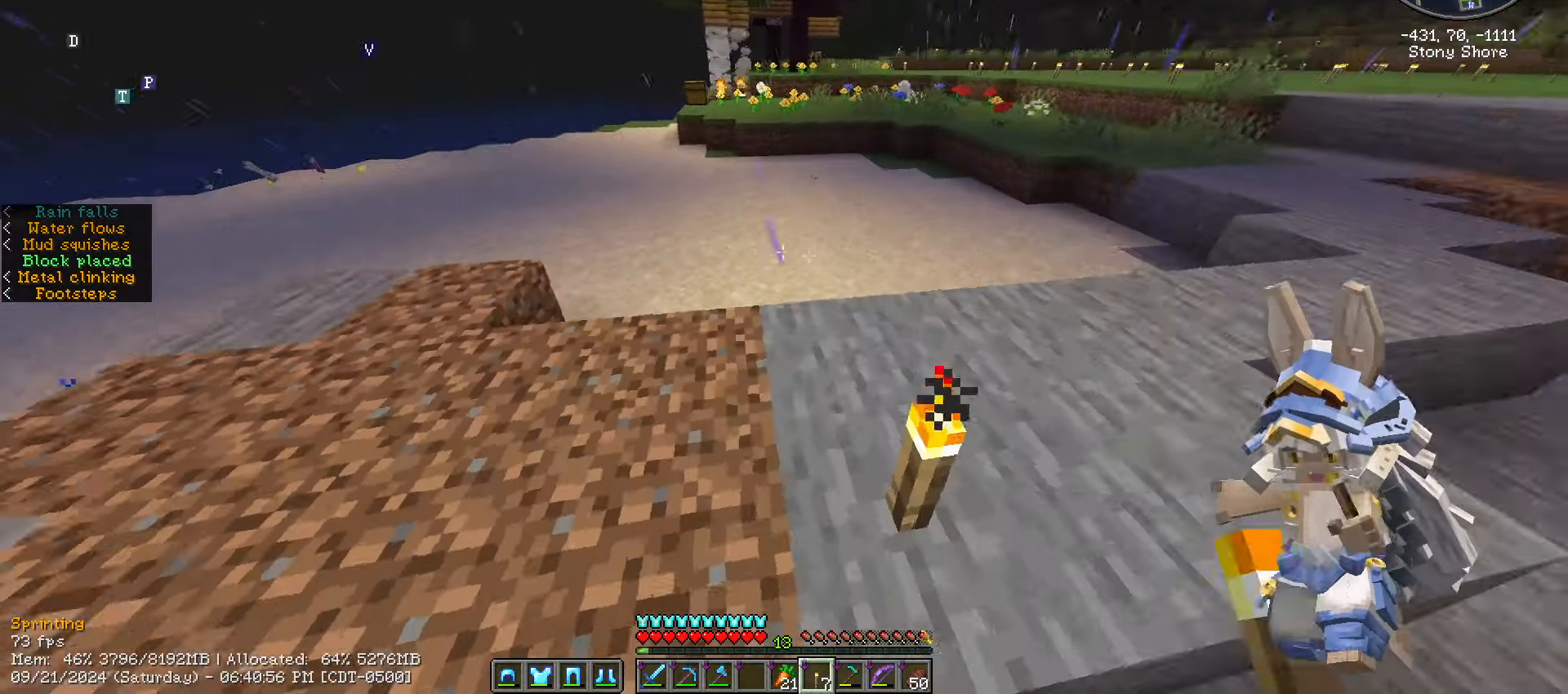
{"keys": ["ctrl_l", "d", "w"], "mouse": [], "events": [[500, "d", "down"]]}